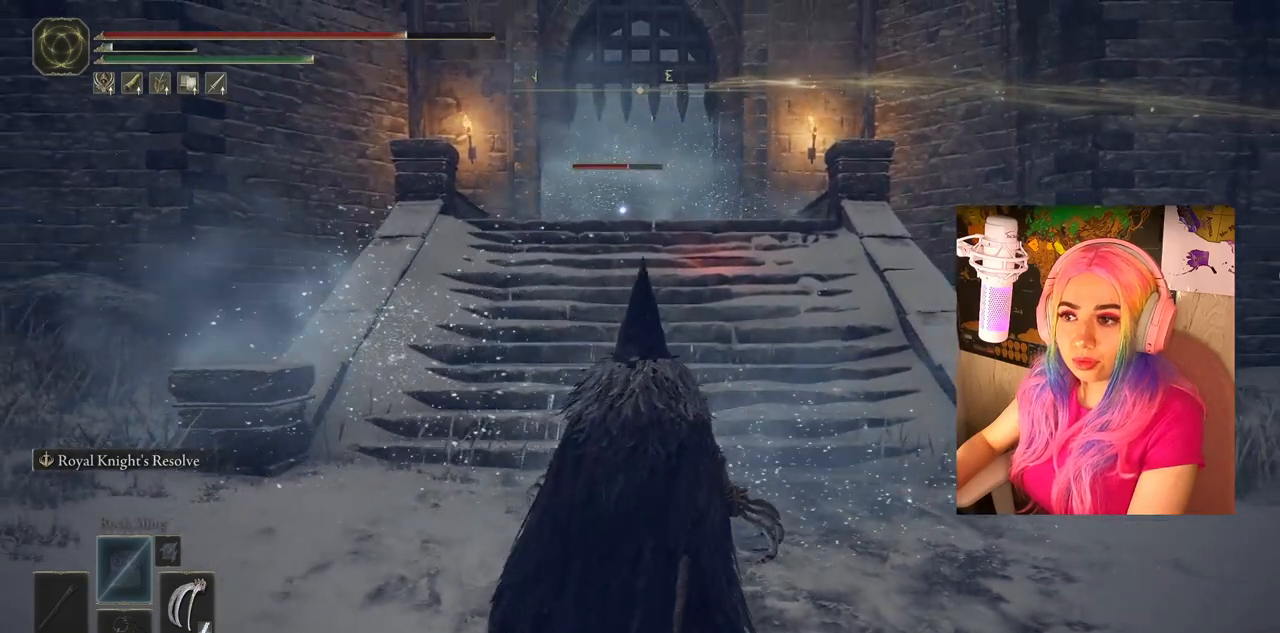
Gameplay with a controller (PlayStation layout); each line is a JSON object with the inputs held at the frame after it. "events" lists button and stick changes between this image and that frame as [ms after this image, input, new state], when the widget could be followed in between.
{"buttons": [], "left_stick": "center", "right_stick": "center", "events": []}
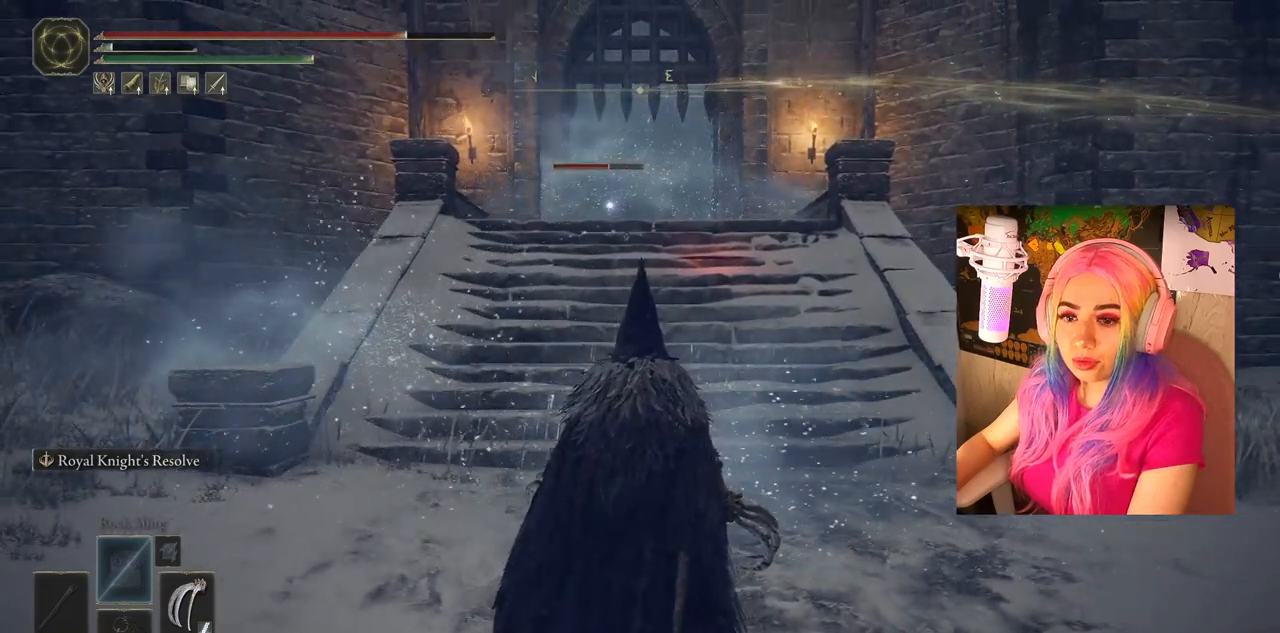
{"buttons": [], "left_stick": "center", "right_stick": "center", "events": []}
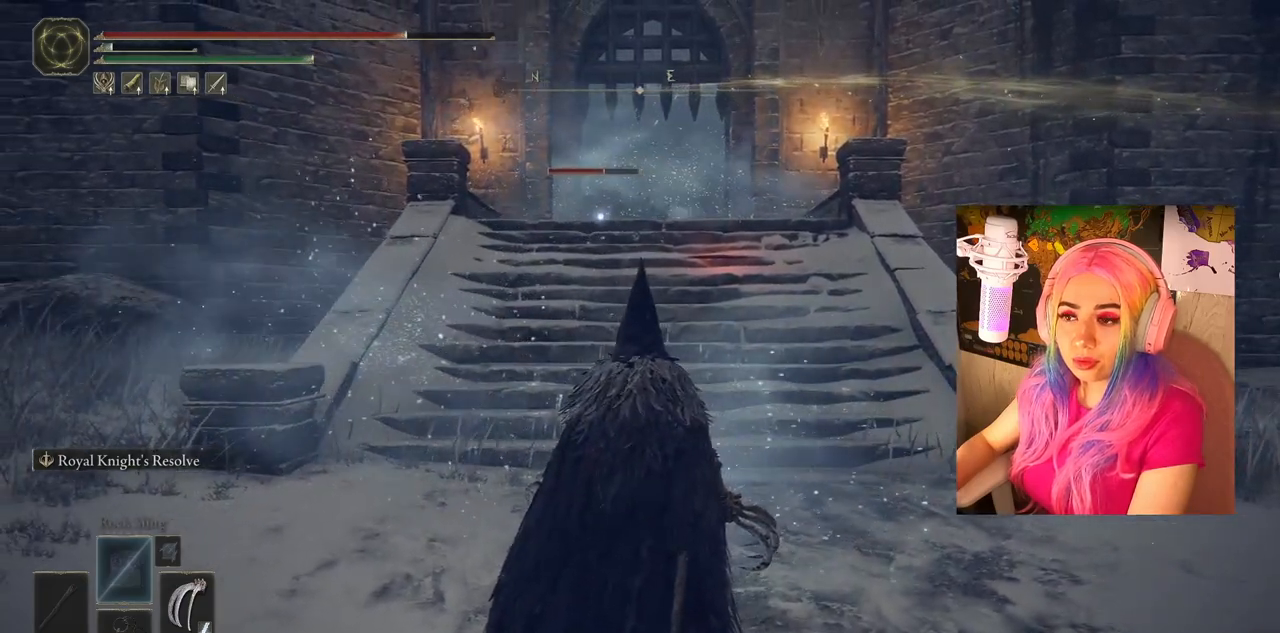
{"buttons": [], "left_stick": "center", "right_stick": "center", "events": []}
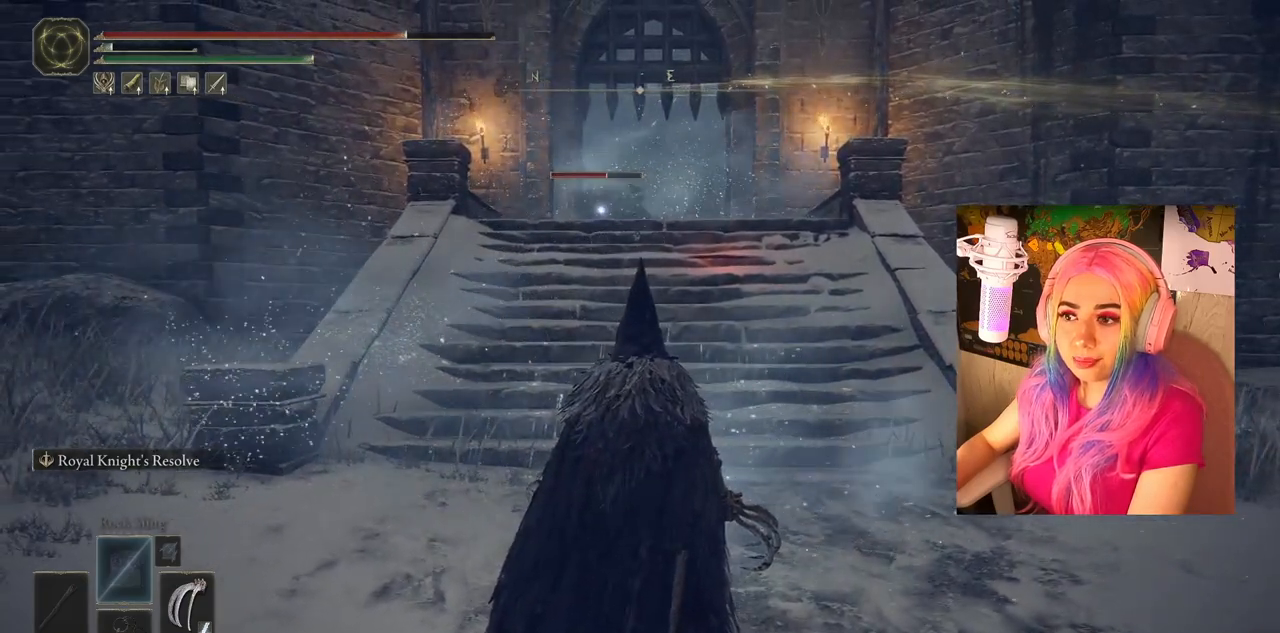
{"buttons": ["R3"], "left_stick": "right", "right_stick": "right", "events": [[200, "left_stick", "right"], [300, "right_stick", "down-right"], [317, "R3", "down"], [400, "right_stick", "right"]]}
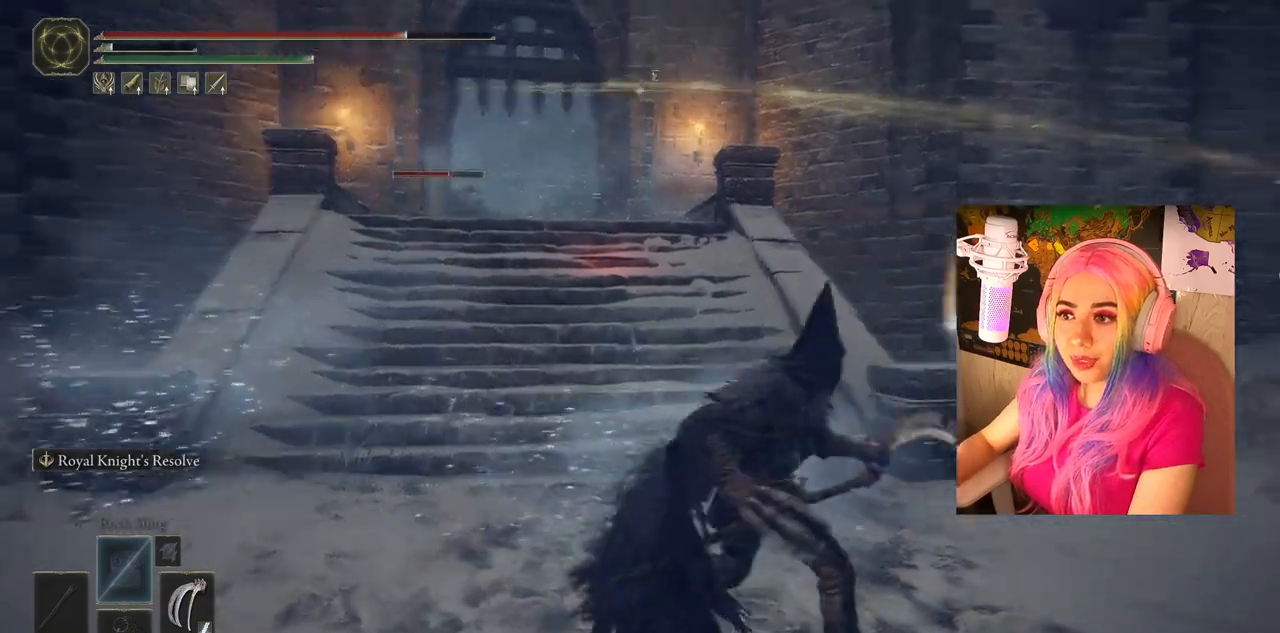
{"buttons": [], "left_stick": "up-right", "right_stick": "center", "events": [[33, "R3", "up"], [267, "left_stick", "up-right"], [283, "right_stick", "down-right"], [433, "right_stick", "center"]]}
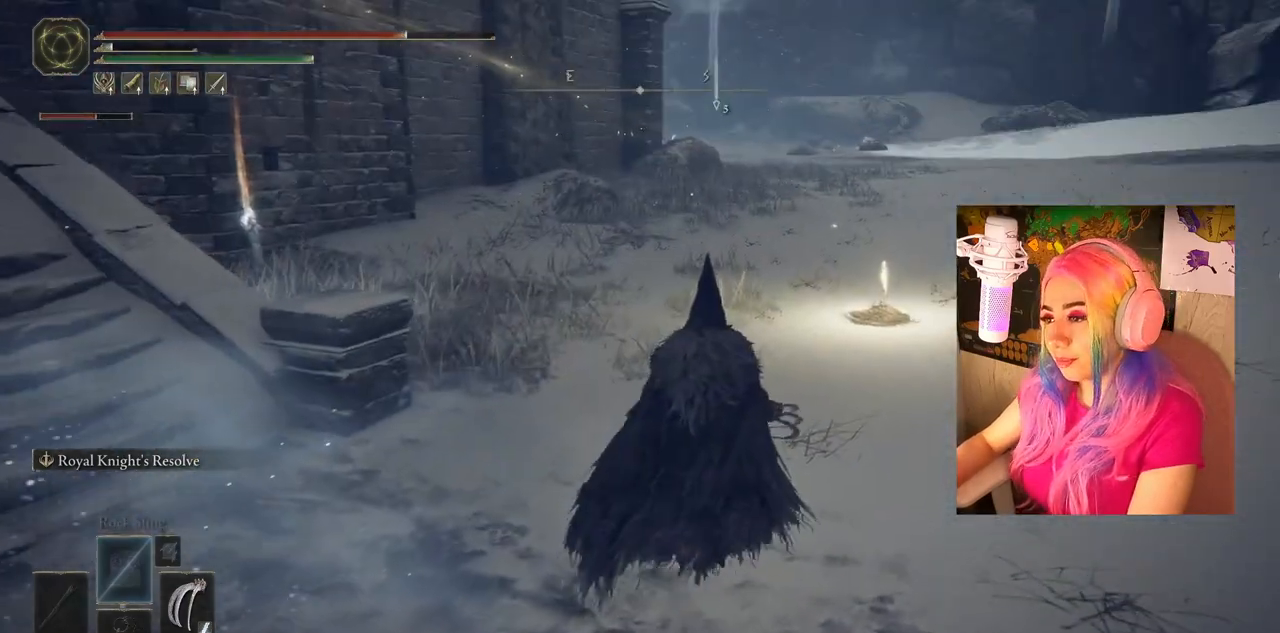
{"buttons": [], "left_stick": "up", "right_stick": "center", "events": [[167, "right_stick", "right"], [317, "left_stick", "up"], [367, "right_stick", "center"]]}
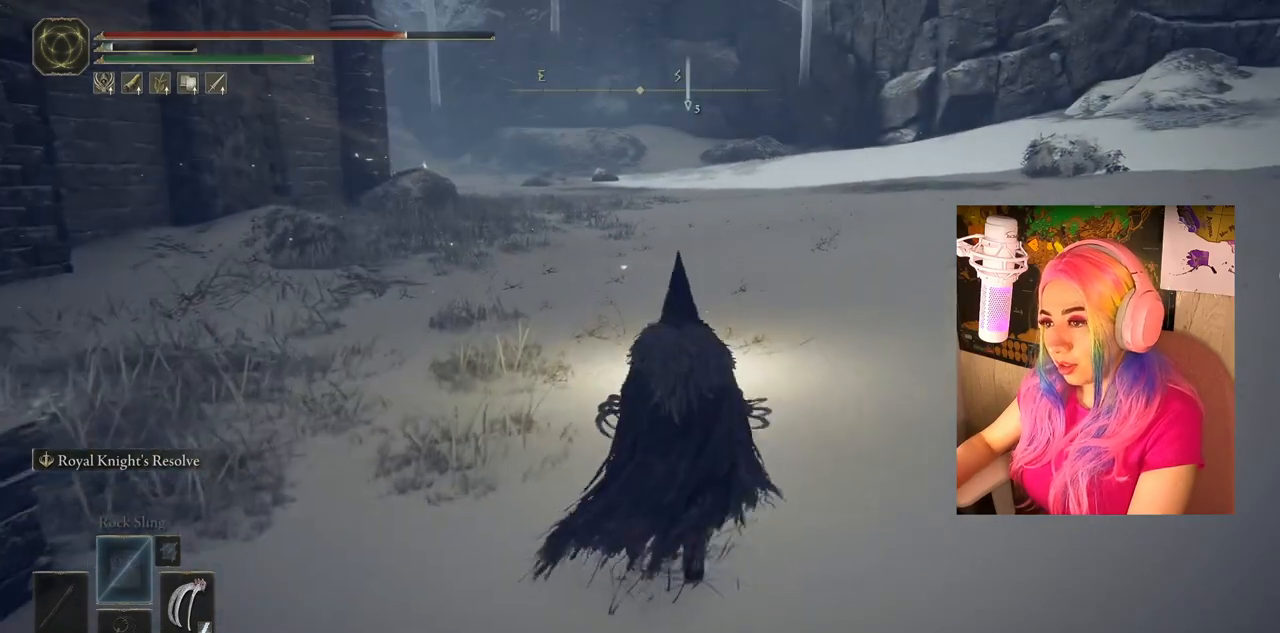
{"buttons": [], "left_stick": "up", "right_stick": "center", "events": []}
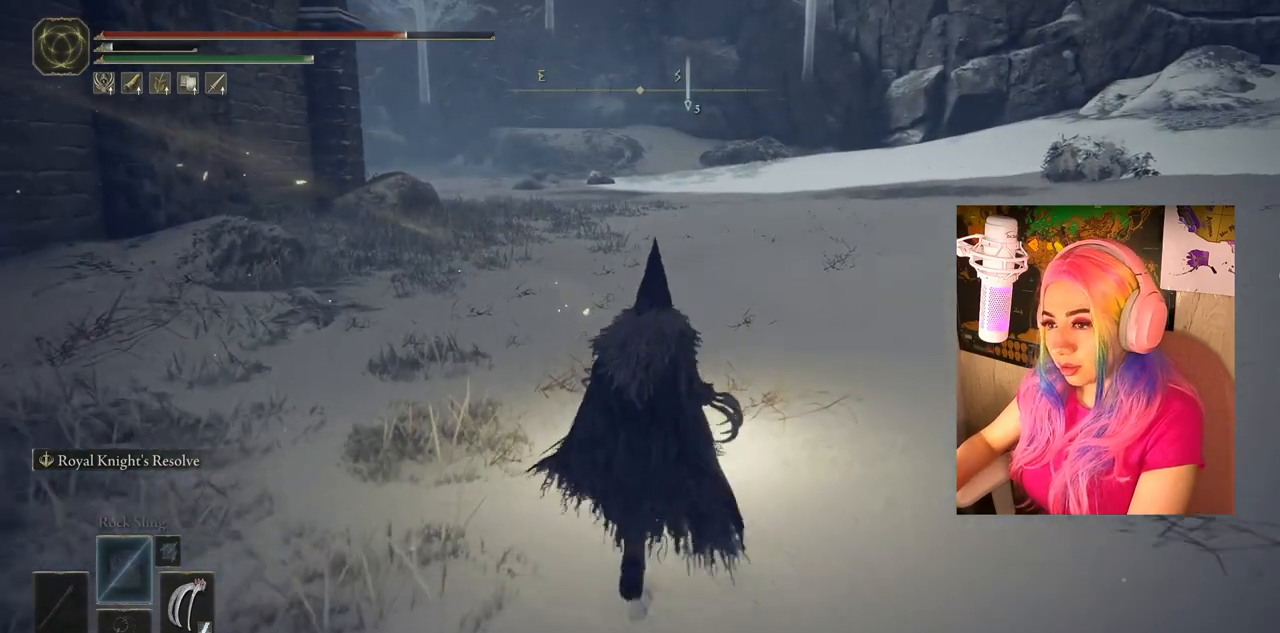
{"buttons": [], "left_stick": "center", "right_stick": "center", "events": [[133, "TRIANGLE", "down"], [333, "TRIANGLE", "up"], [417, "left_stick", "center"]]}
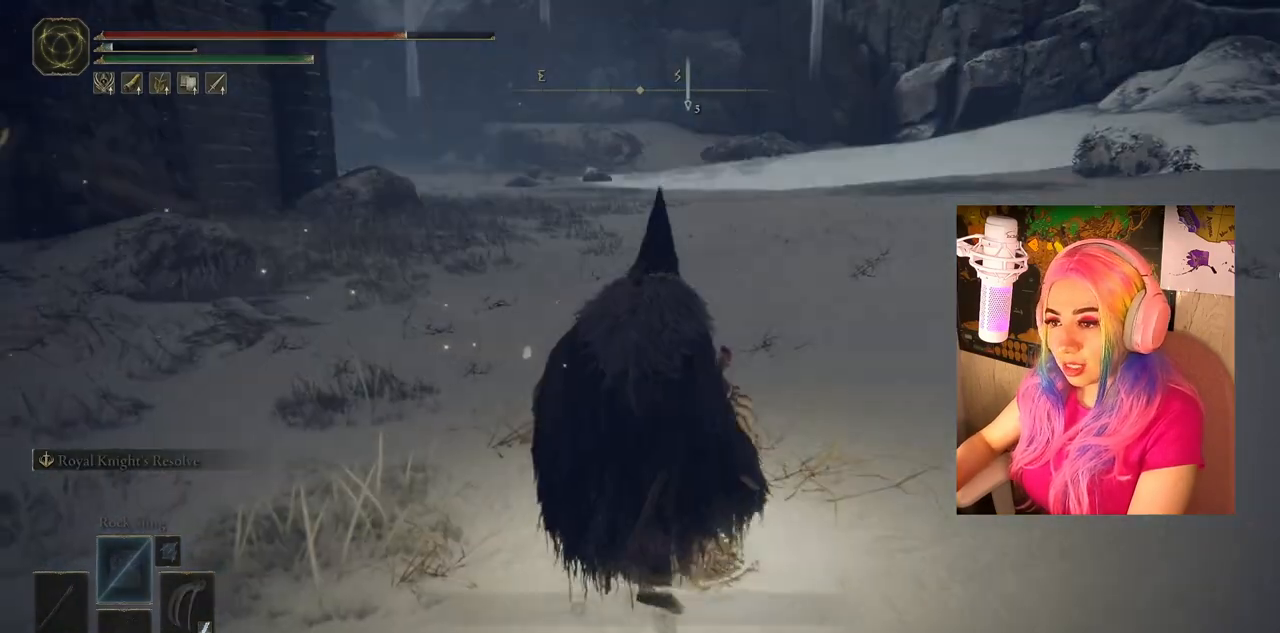
{"buttons": [], "left_stick": "center", "right_stick": "center", "events": []}
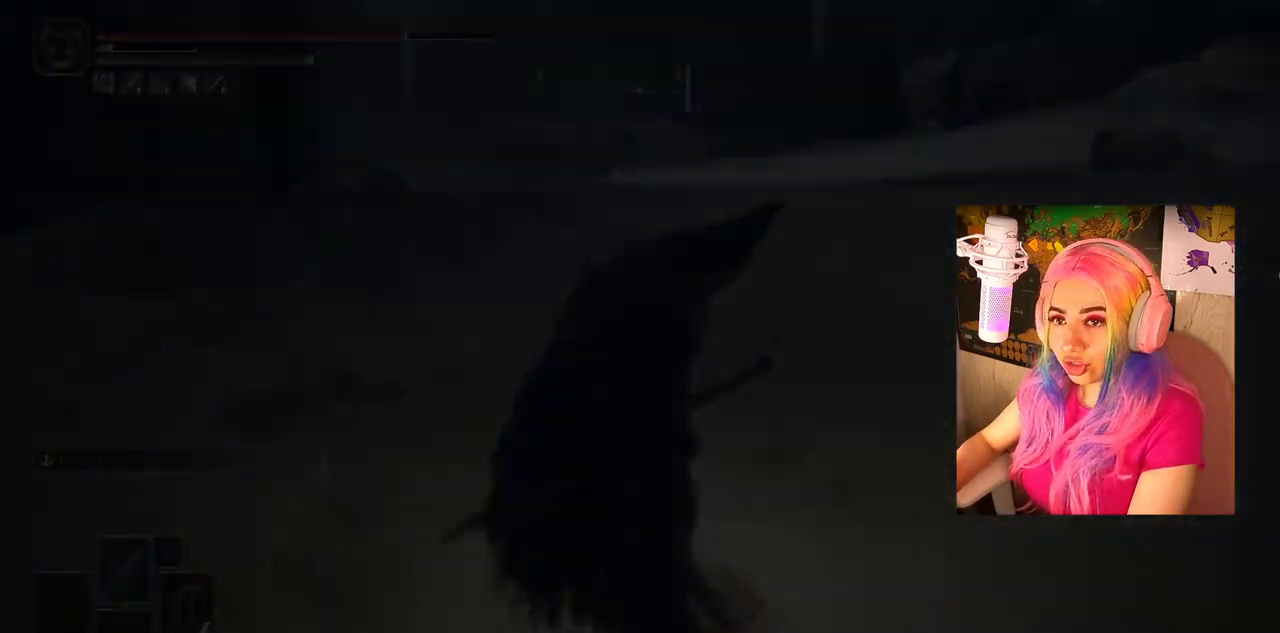
{"buttons": [], "left_stick": "center", "right_stick": "center", "events": []}
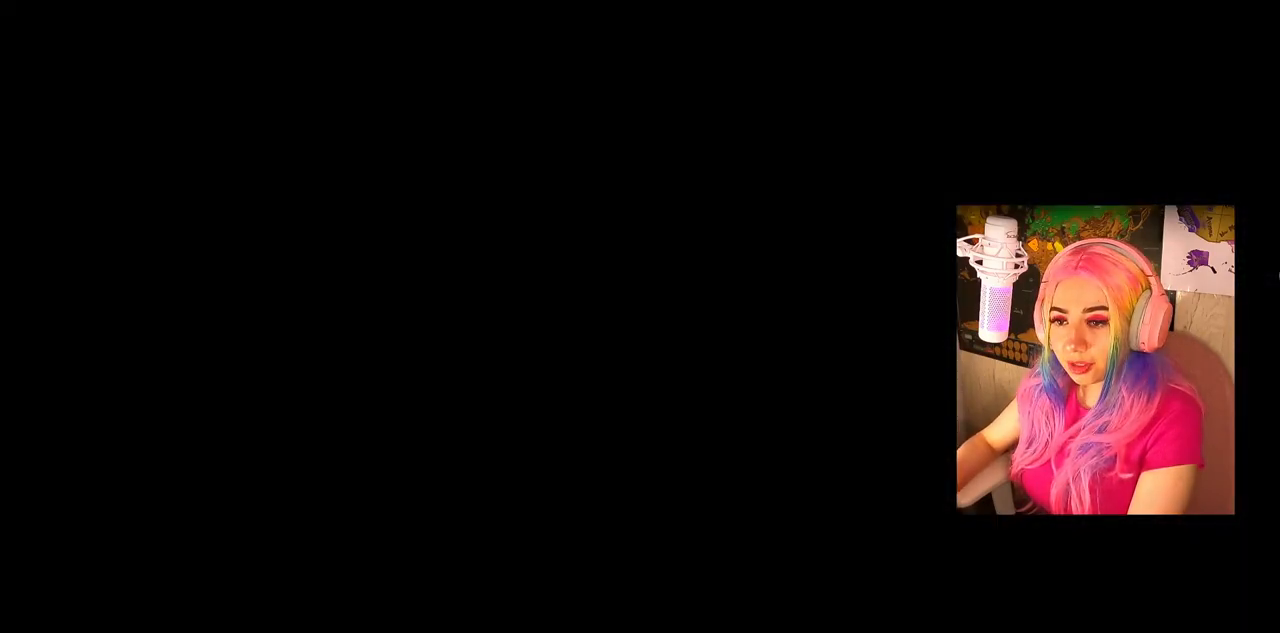
{"buttons": [], "left_stick": "center", "right_stick": "center", "events": []}
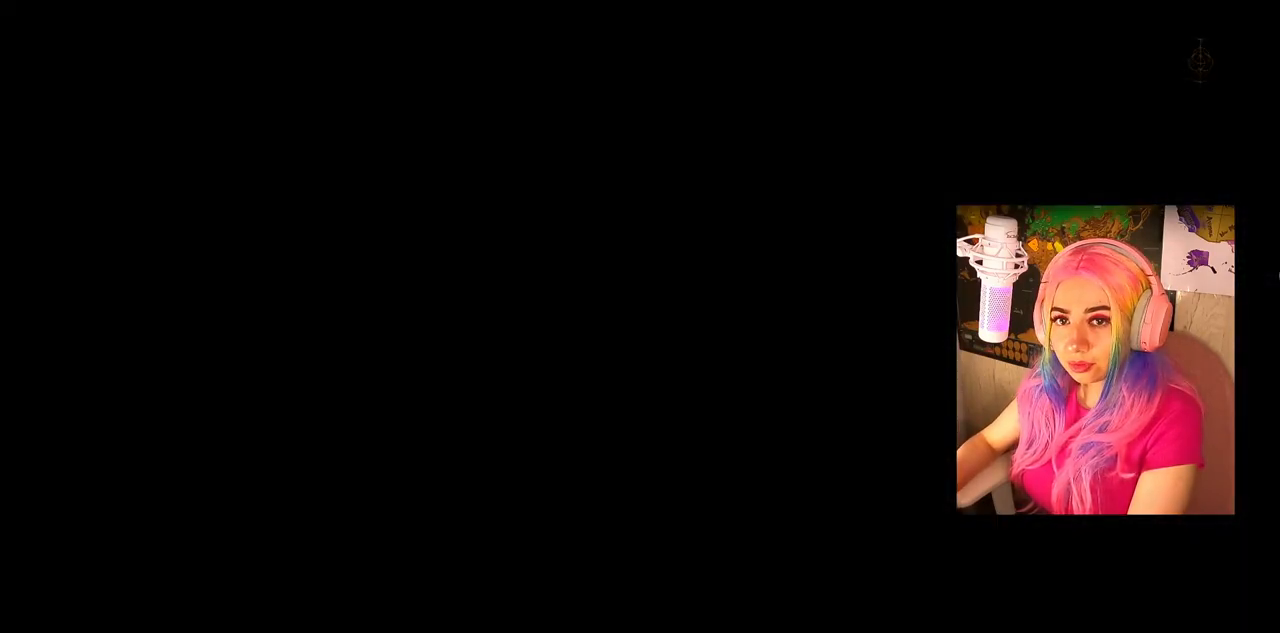
{"buttons": [], "left_stick": "center", "right_stick": "center", "events": []}
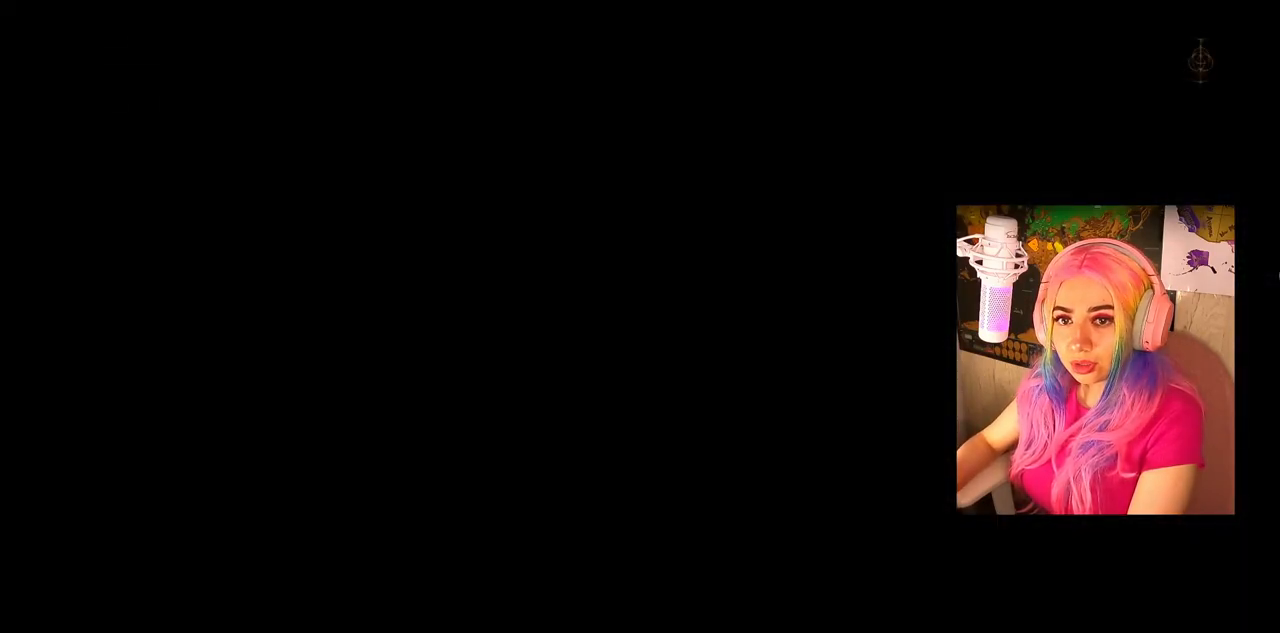
{"buttons": [], "left_stick": "center", "right_stick": "center", "events": []}
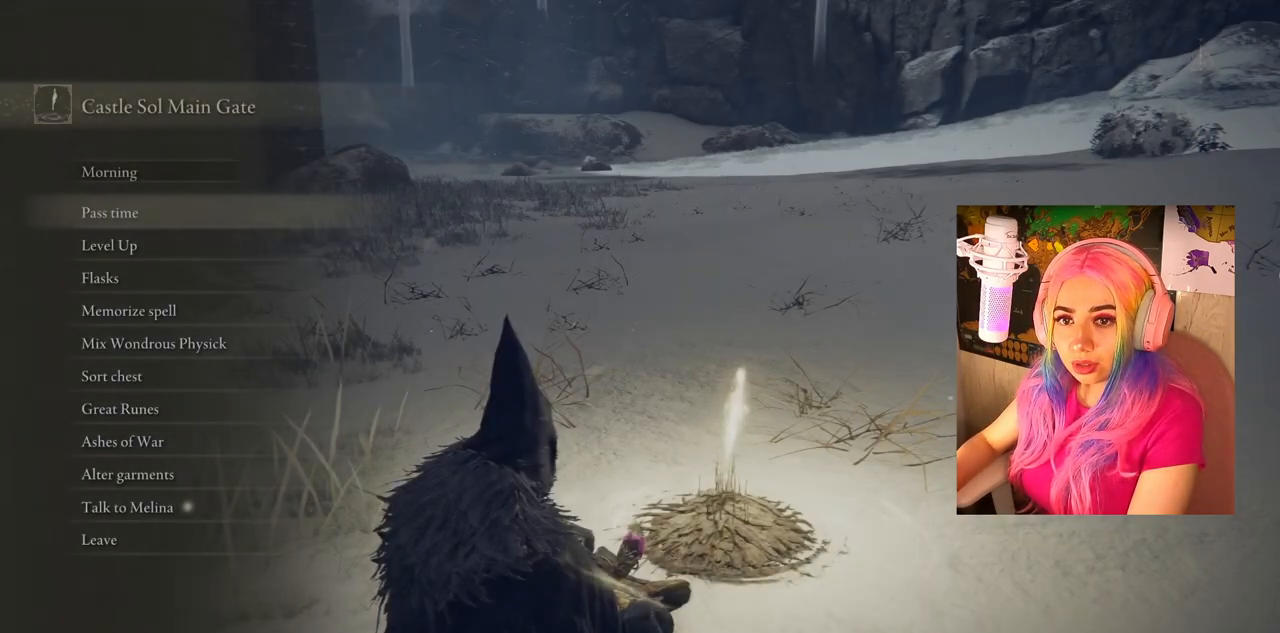
{"buttons": [], "left_stick": "center", "right_stick": "center", "events": [[383, "DPAD_DOWN", "down"], [400, "DPAD_DOWN", "up"]]}
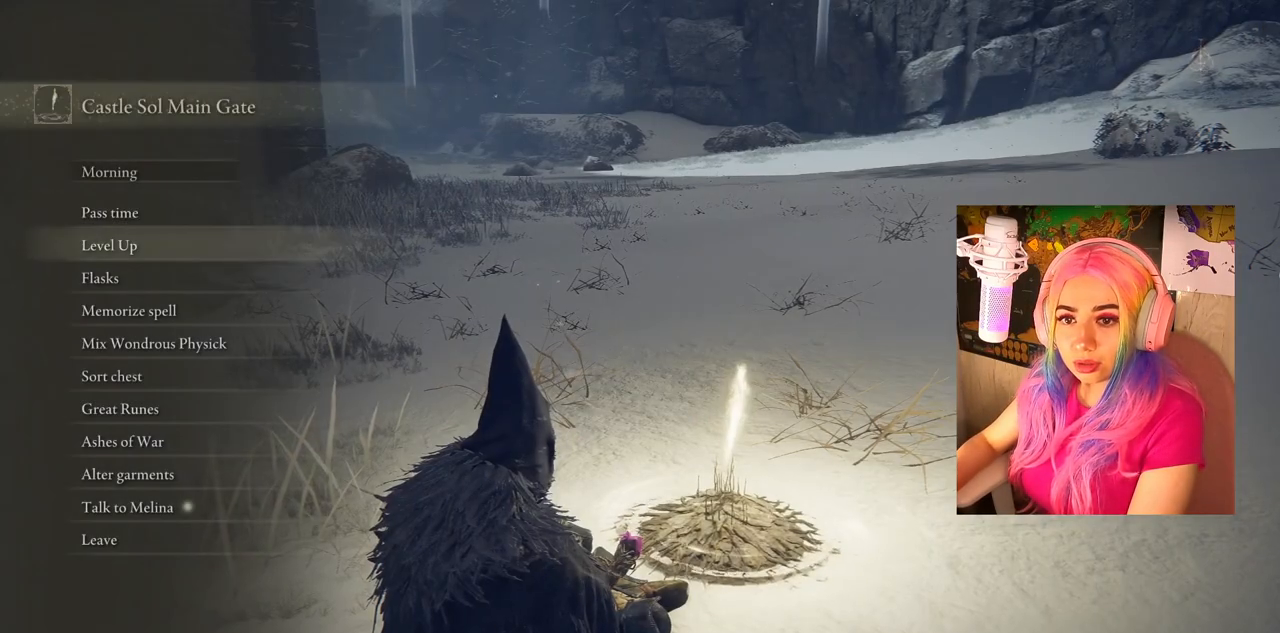
{"buttons": [], "left_stick": "center", "right_stick": "center", "events": []}
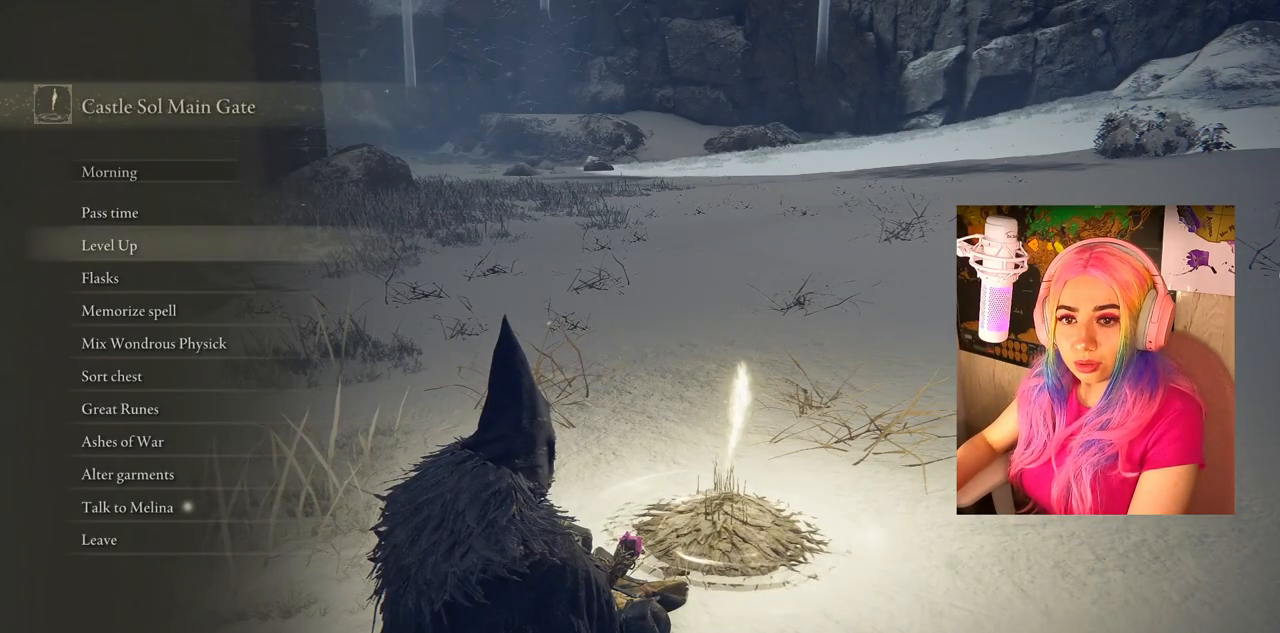
{"buttons": ["DPAD_DOWN"], "left_stick": "center", "right_stick": "center", "events": [[267, "DPAD_DOWN", "down"], [383, "DPAD_DOWN", "up"], [467, "DPAD_DOWN", "down"]]}
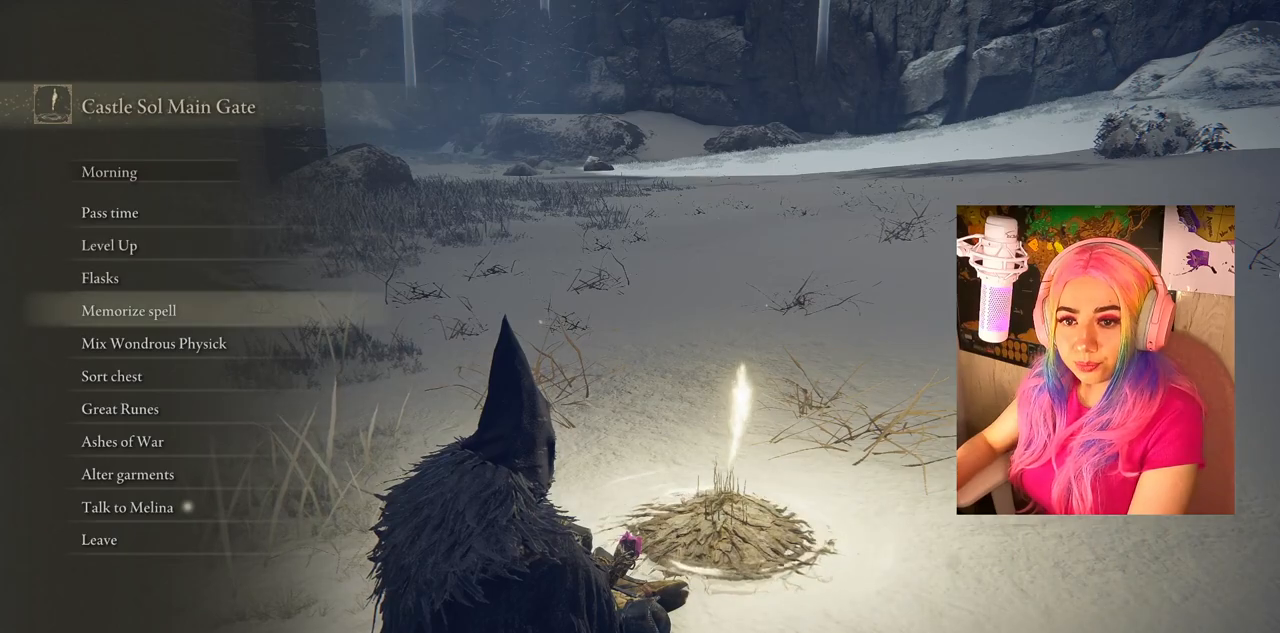
{"buttons": [], "left_stick": "center", "right_stick": "center", "events": [[50, "DPAD_DOWN", "up"], [233, "CROSS", "down"], [350, "CROSS", "up"]]}
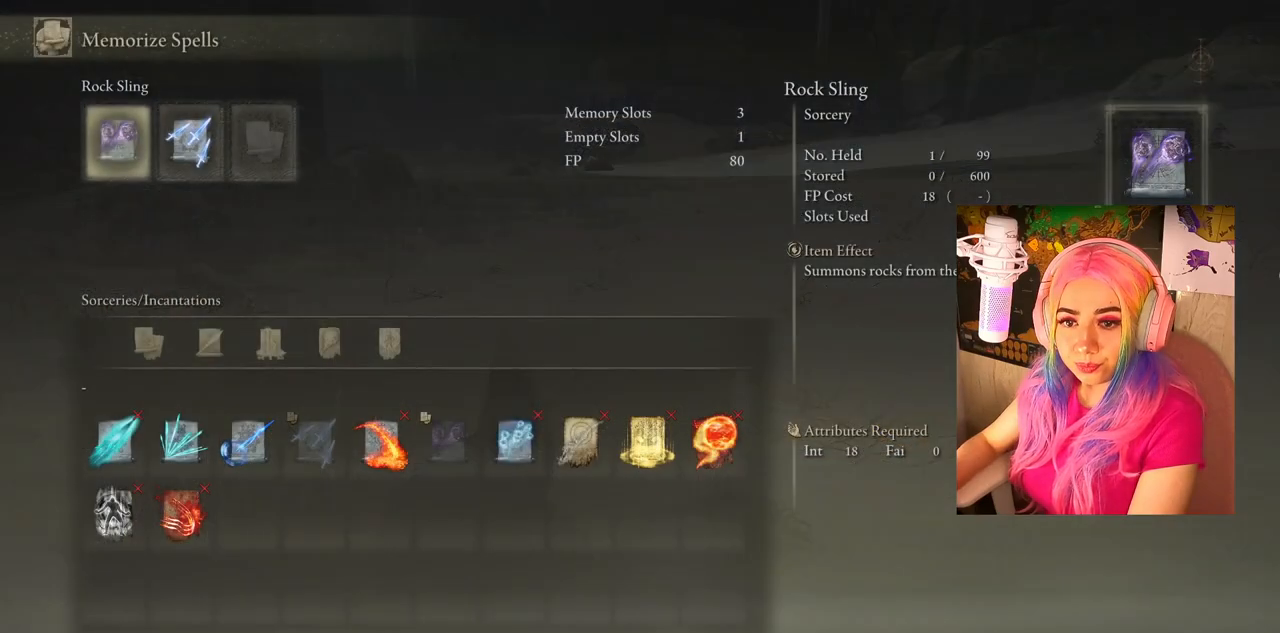
{"buttons": [], "left_stick": "center", "right_stick": "center", "events": [[333, "CIRCLE", "down"], [450, "CIRCLE", "up"]]}
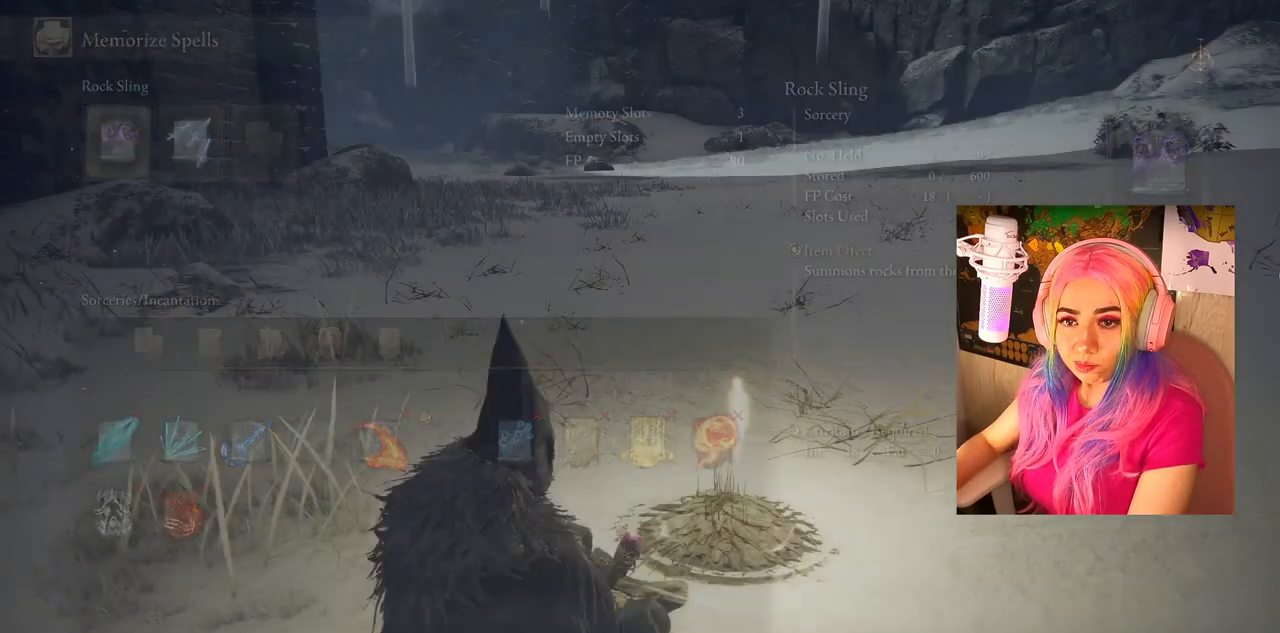
{"buttons": ["DPAD_UP"], "left_stick": "center", "right_stick": "center", "events": [[500, "DPAD_UP", "down"]]}
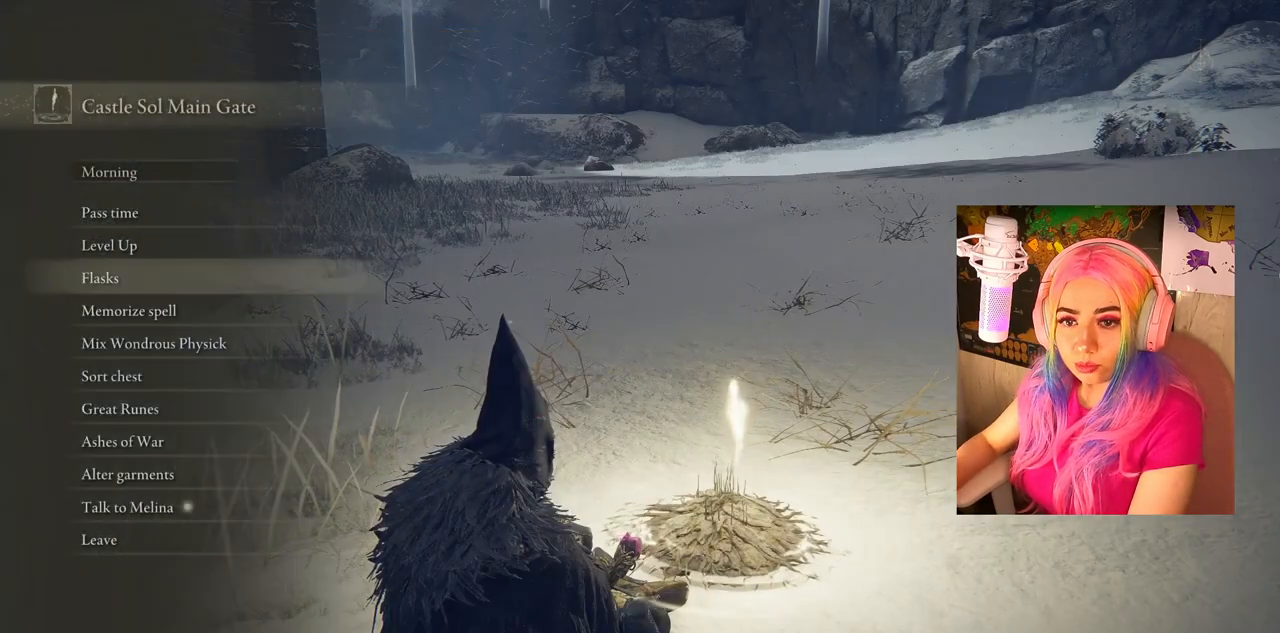
{"buttons": [], "left_stick": "center", "right_stick": "center", "events": [[150, "DPAD_UP", "up"]]}
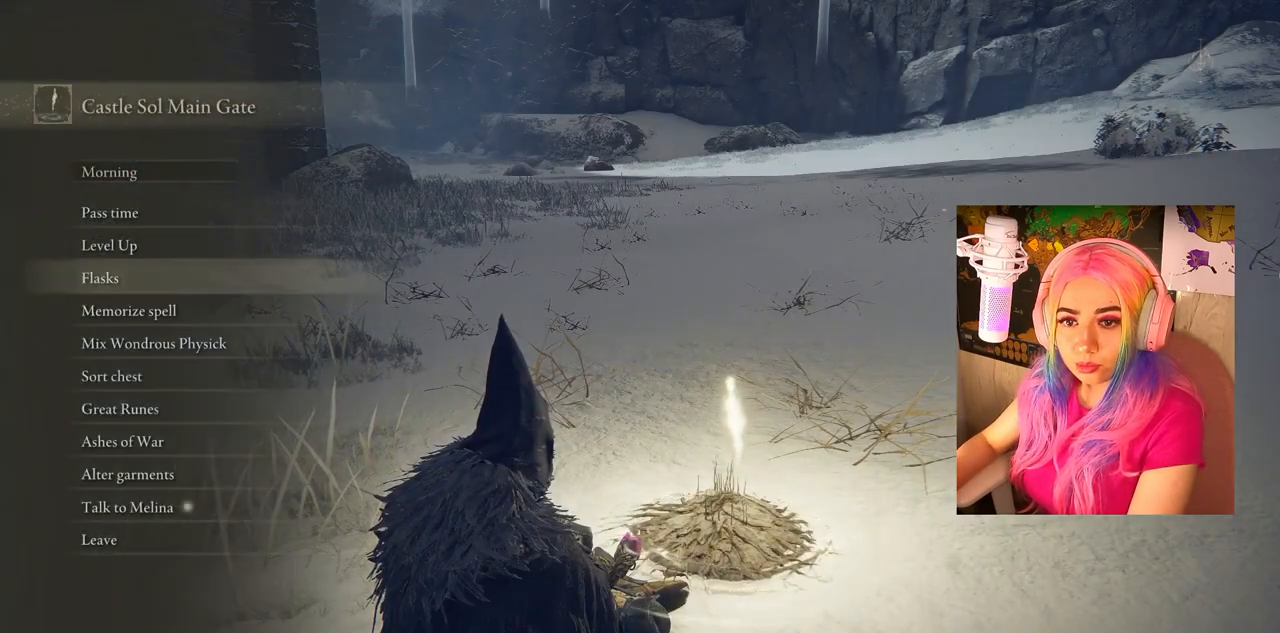
{"buttons": [], "left_stick": "center", "right_stick": "center", "events": [[33, "CROSS", "down"], [150, "CROSS", "up"], [317, "DPAD_DOWN", "down"], [433, "DPAD_DOWN", "up"]]}
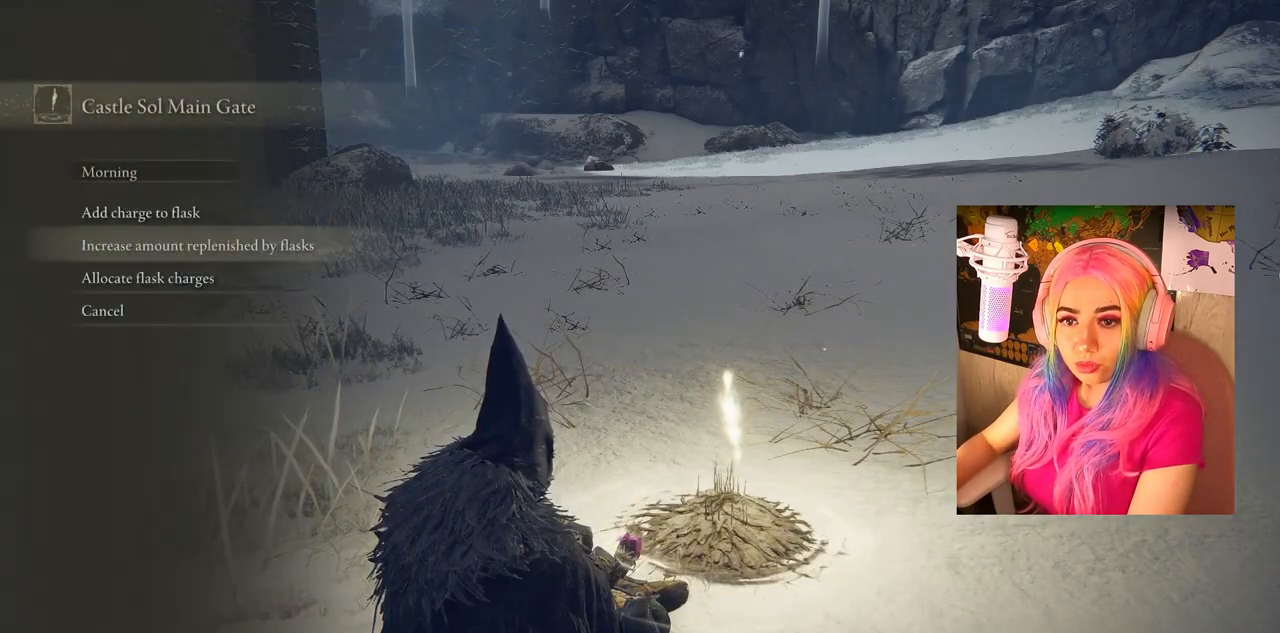
{"buttons": [], "left_stick": "center", "right_stick": "center", "events": [[217, "DPAD_DOWN", "down"], [300, "DPAD_DOWN", "up"], [350, "CROSS", "down"], [483, "CROSS", "up"]]}
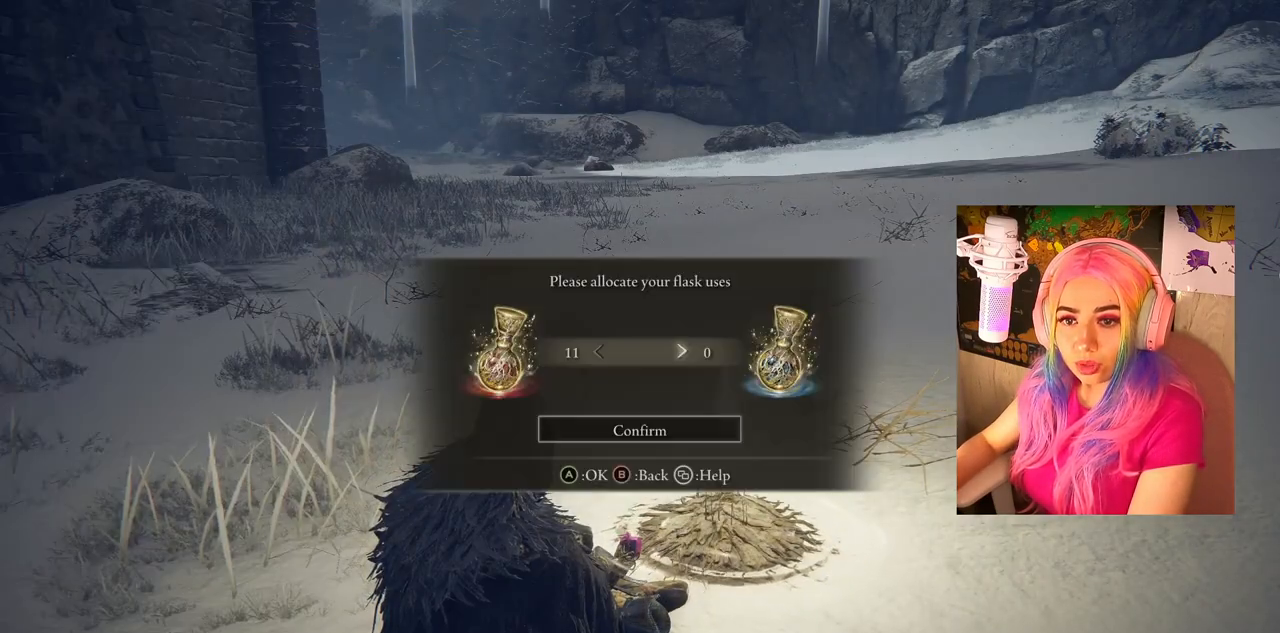
{"buttons": [], "left_stick": "center", "right_stick": "center", "events": []}
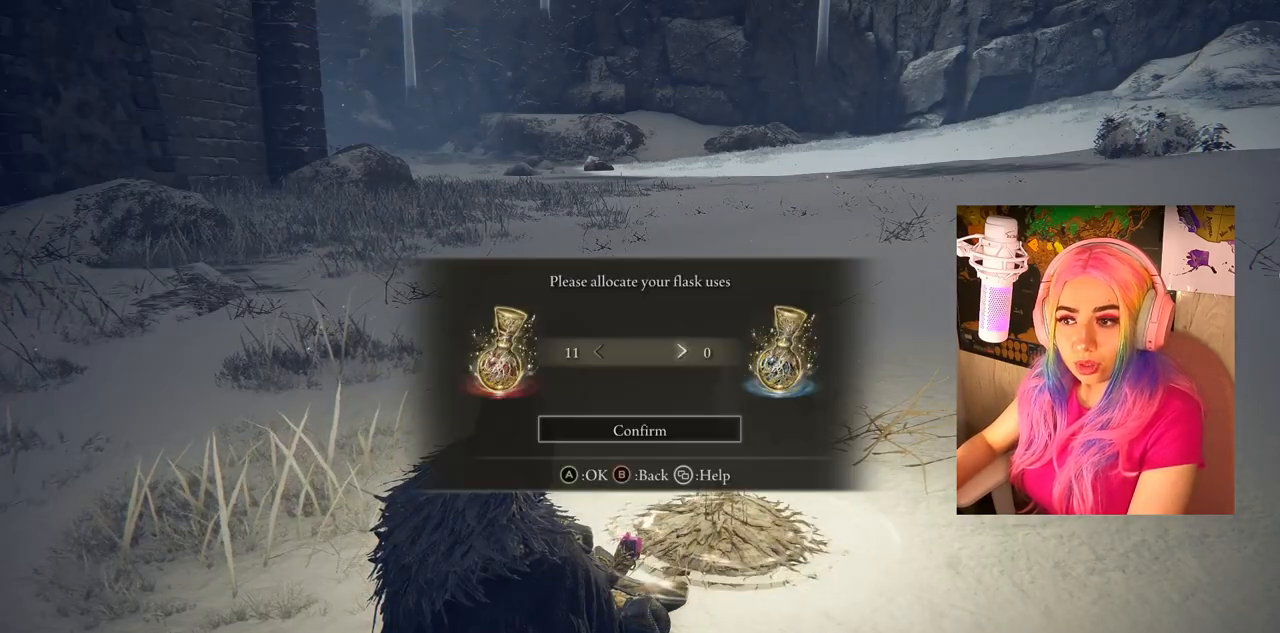
{"buttons": ["DPAD_RIGHT"], "left_stick": "center", "right_stick": "center", "events": [[183, "DPAD_RIGHT", "down"], [333, "DPAD_RIGHT", "up"], [400, "DPAD_RIGHT", "down"]]}
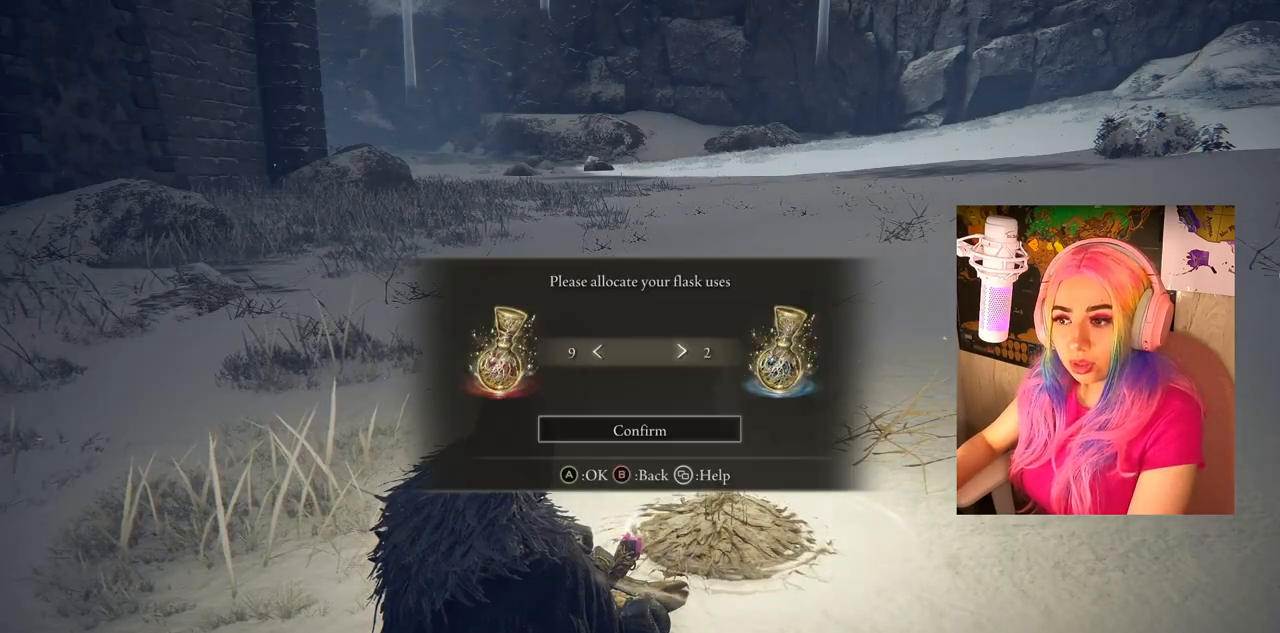
{"buttons": ["DPAD_RIGHT"], "left_stick": "center", "right_stick": "center", "events": [[50, "DPAD_RIGHT", "up"], [100, "DPAD_RIGHT", "down"], [233, "DPAD_RIGHT", "up"], [300, "DPAD_RIGHT", "down"], [400, "DPAD_RIGHT", "up"], [500, "DPAD_RIGHT", "down"]]}
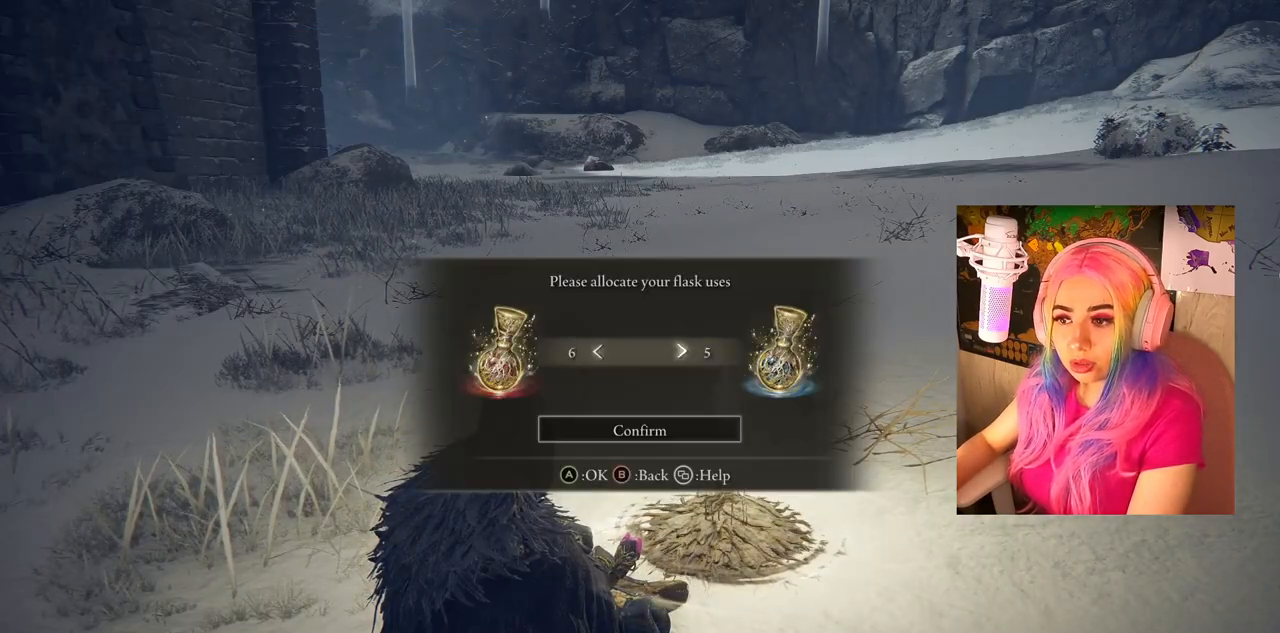
{"buttons": [], "left_stick": "center", "right_stick": "center", "events": [[100, "DPAD_RIGHT", "up"], [200, "DPAD_RIGHT", "down"], [333, "DPAD_RIGHT", "up"], [400, "DPAD_RIGHT", "down"], [500, "DPAD_RIGHT", "up"]]}
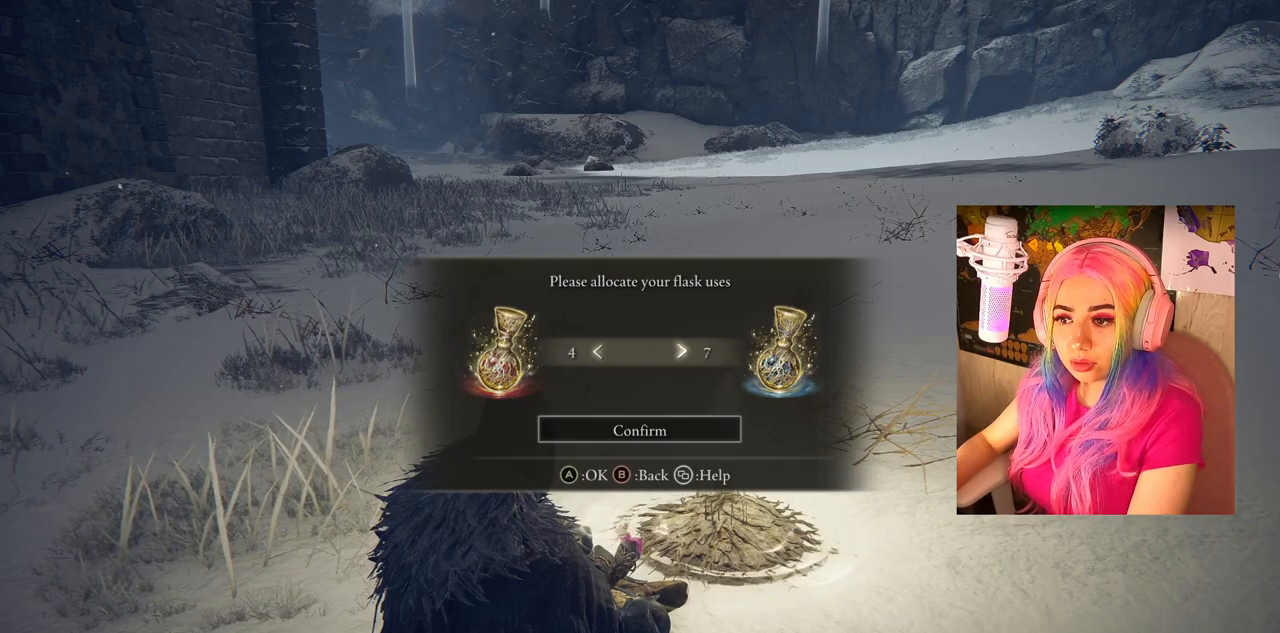
{"buttons": [], "left_stick": "center", "right_stick": "center", "events": [[233, "DPAD_RIGHT", "down"], [350, "DPAD_RIGHT", "up"]]}
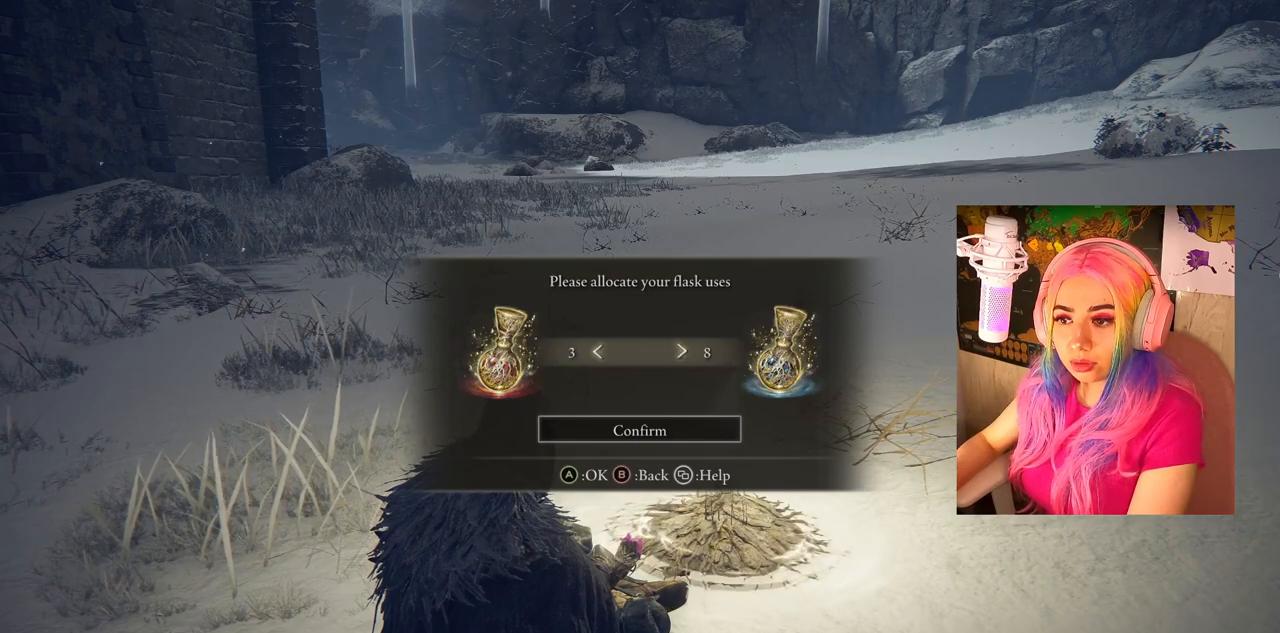
{"buttons": [], "left_stick": "center", "right_stick": "center", "events": [[150, "CROSS", "down"], [250, "CROSS", "up"]]}
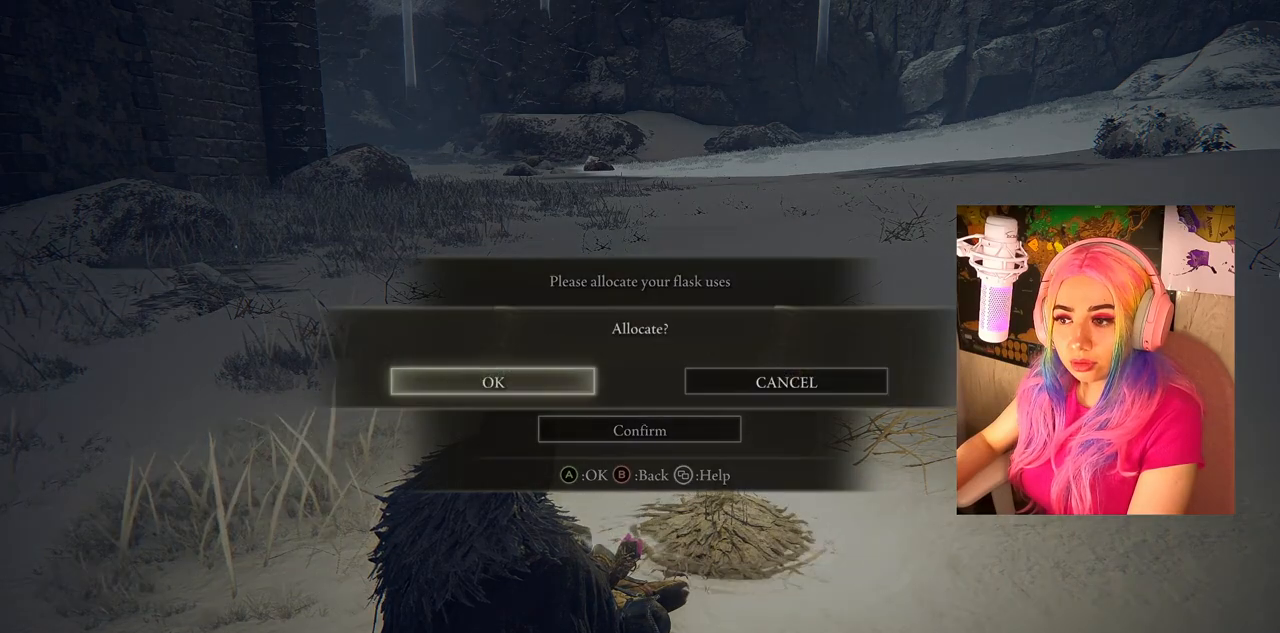
{"buttons": [], "left_stick": "center", "right_stick": "center", "events": [[117, "DPAD_LEFT", "down"], [200, "DPAD_LEFT", "up"], [367, "DPAD_LEFT", "down"], [467, "DPAD_LEFT", "up"]]}
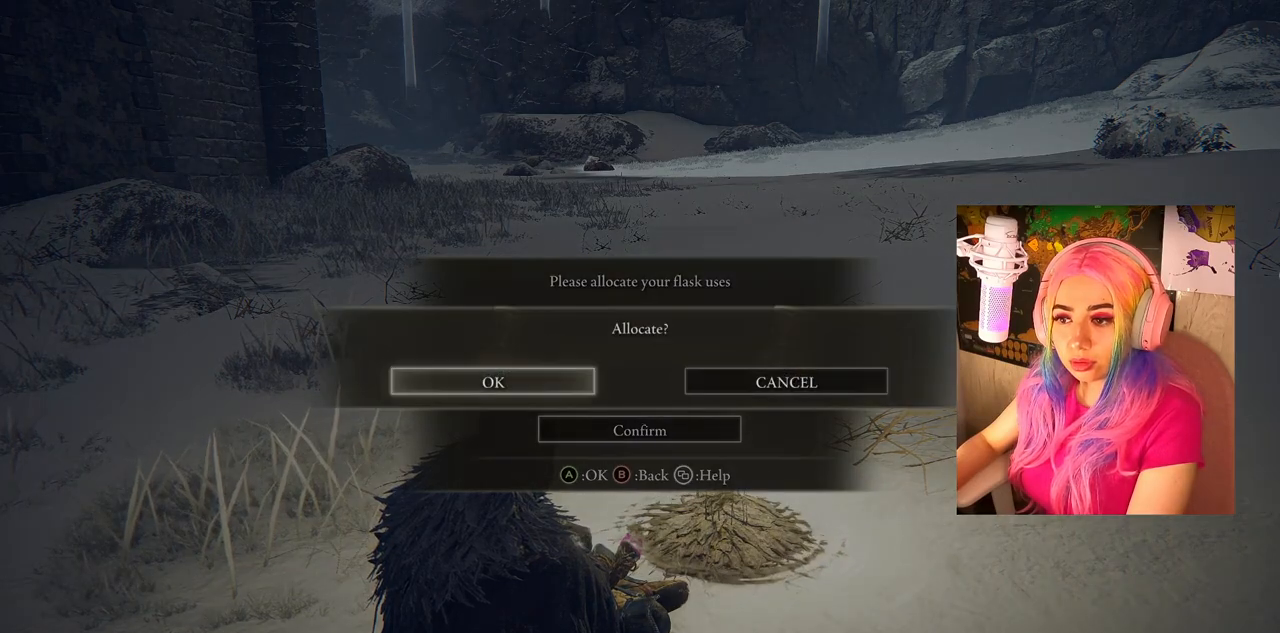
{"buttons": [], "left_stick": "center", "right_stick": "center", "events": [[33, "CROSS", "down"], [150, "CROSS", "up"]]}